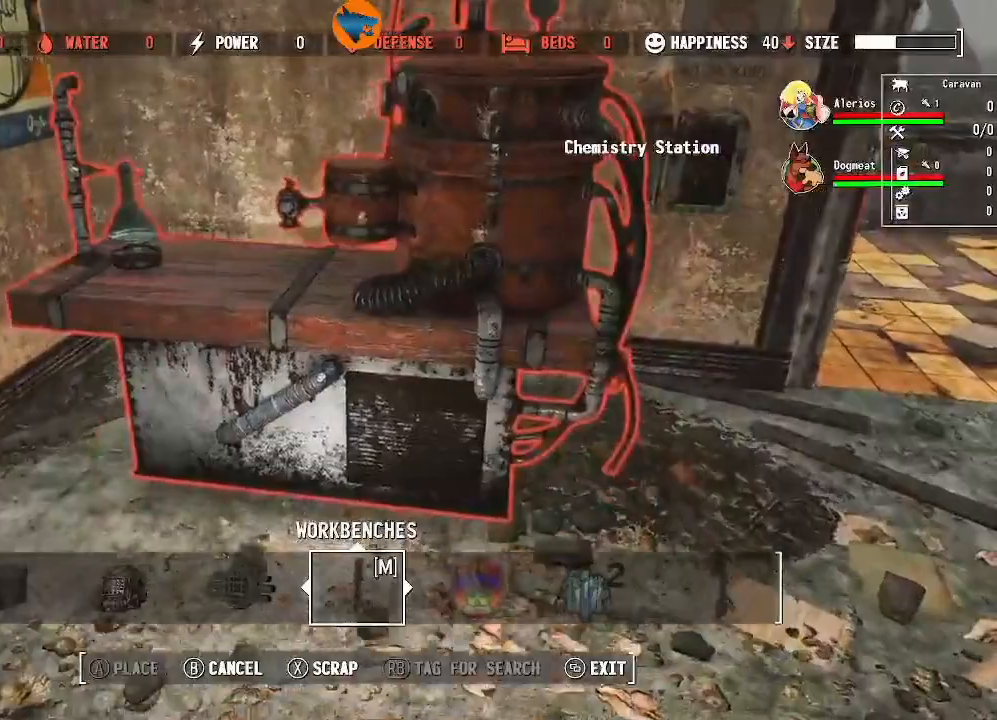
Gameplay with a controller (Xbox layout); each line is a JSON object with the inputs held at the frame after it. "events" lists button and stick changes between this image and that frame as [ms after this image, input, new state], when the widget could be followed in between.
{"buttons": [], "left_stick": "center", "right_stick": "center", "events": [[233, "left_stick", "up"], [500, "left_stick", "center"]]}
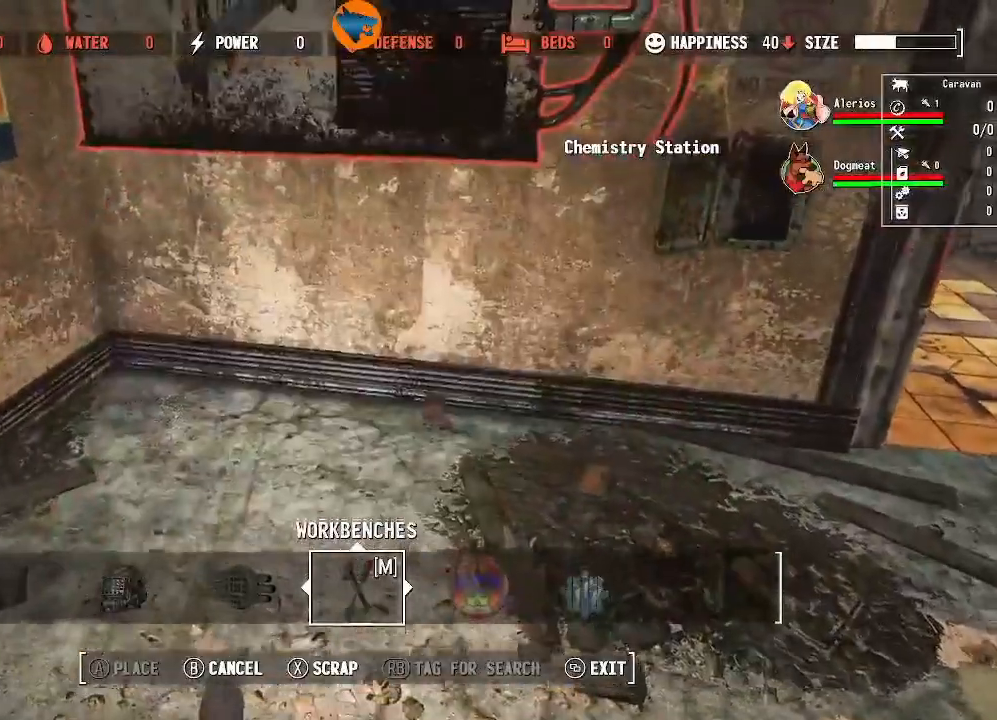
{"buttons": [], "left_stick": "center", "right_stick": "center", "events": [[233, "left_stick", "down"], [433, "left_stick", "center"]]}
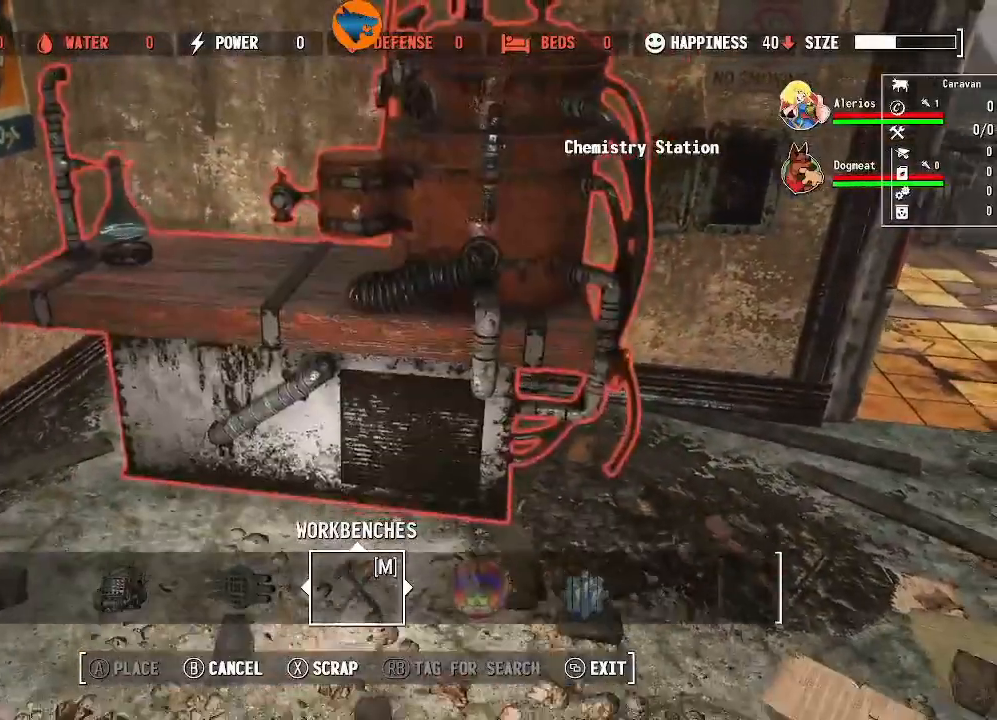
{"buttons": [], "left_stick": "center", "right_stick": "center", "events": [[133, "left_stick", "down"], [367, "left_stick", "center"]]}
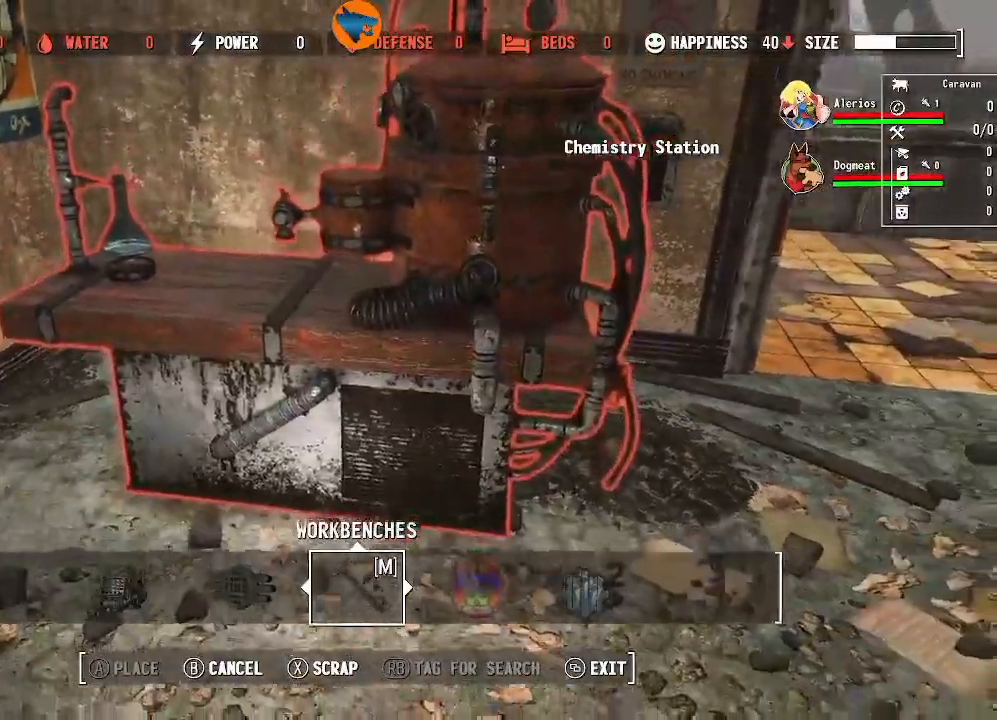
{"buttons": [], "left_stick": "center", "right_stick": "left", "events": [[33, "right_stick", "up-left"], [100, "left_stick", "right"], [133, "right_stick", "center"], [367, "left_stick", "center"], [367, "right_stick", "left"]]}
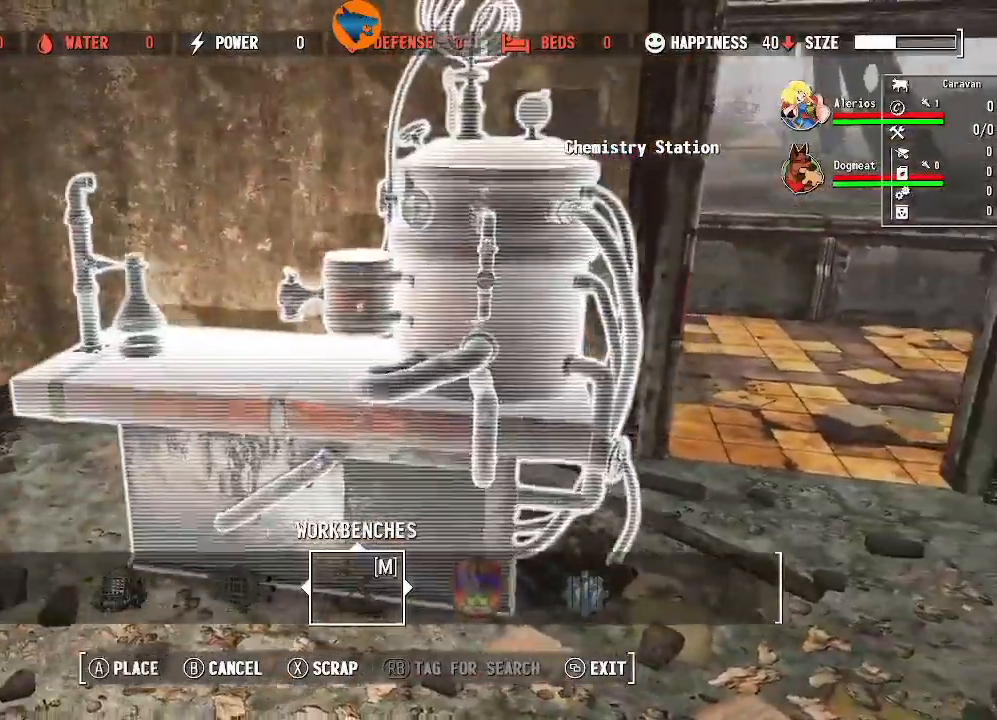
{"buttons": [], "left_stick": "up", "right_stick": "center", "events": [[33, "left_stick", "up-left"], [67, "right_stick", "center"], [233, "left_stick", "center"], [433, "left_stick", "up"]]}
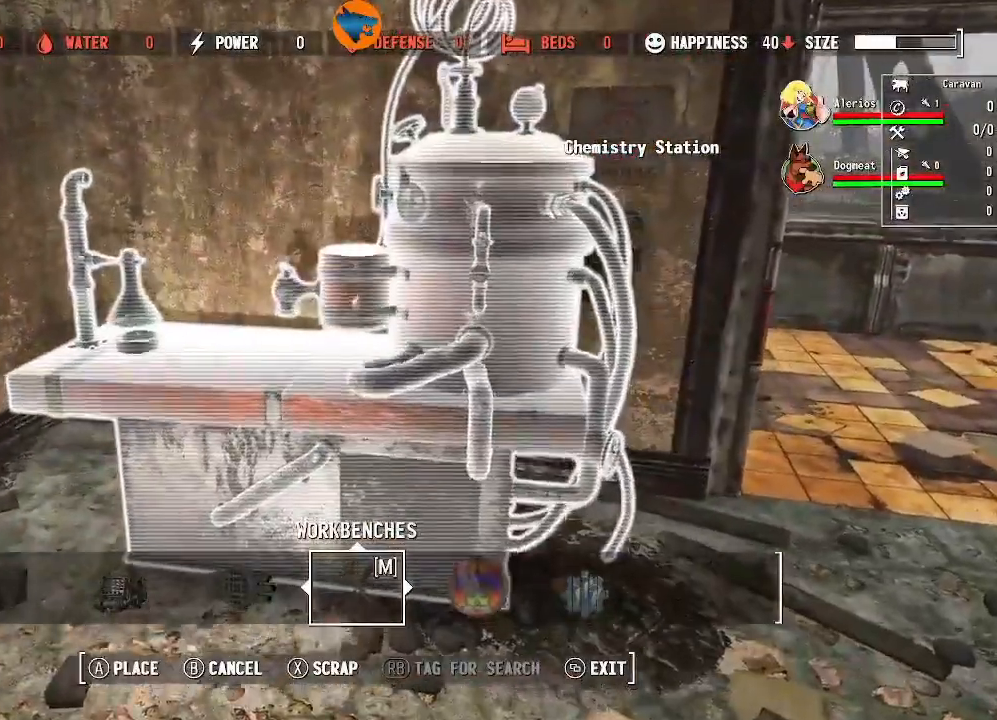
{"buttons": [], "left_stick": "up-left", "right_stick": "center", "events": [[100, "left_stick", "center"], [200, "left_stick", "up-left"]]}
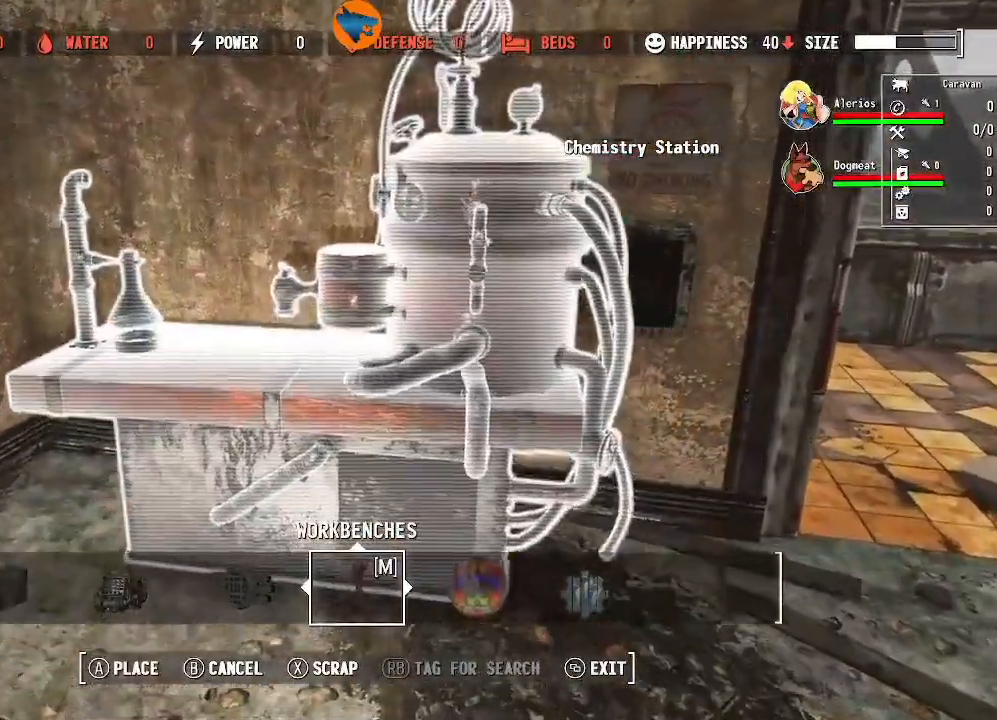
{"buttons": [], "left_stick": "down", "right_stick": "center", "events": [[200, "left_stick", "center"], [433, "left_stick", "down"]]}
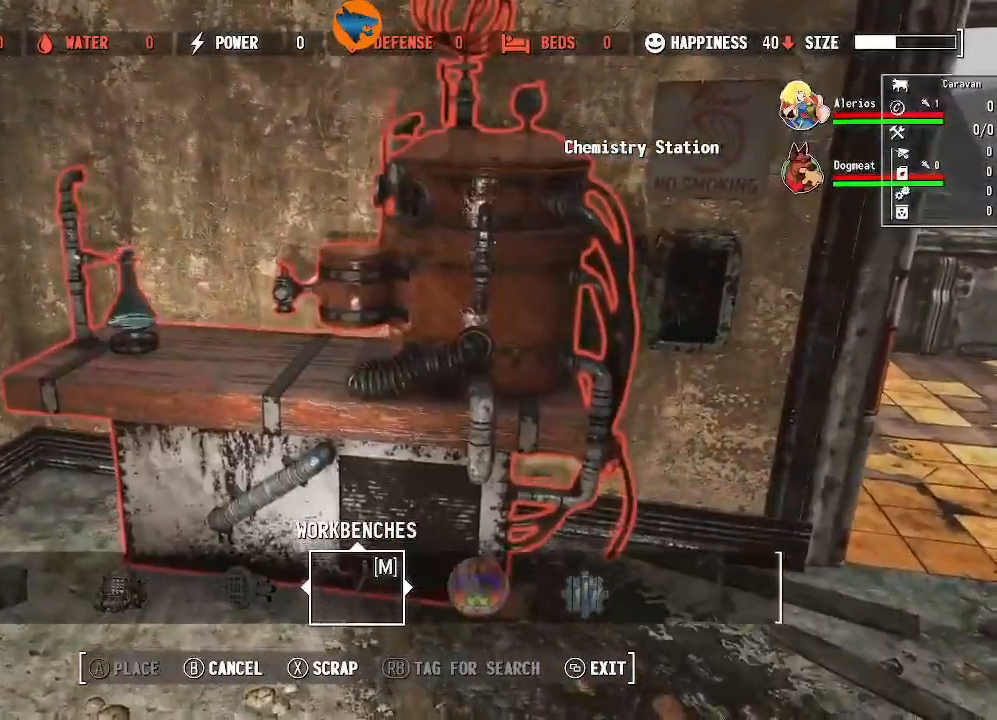
{"buttons": [], "left_stick": "center", "right_stick": "center", "events": [[100, "left_stick", "center"], [333, "left_stick", "down-left"], [467, "left_stick", "center"]]}
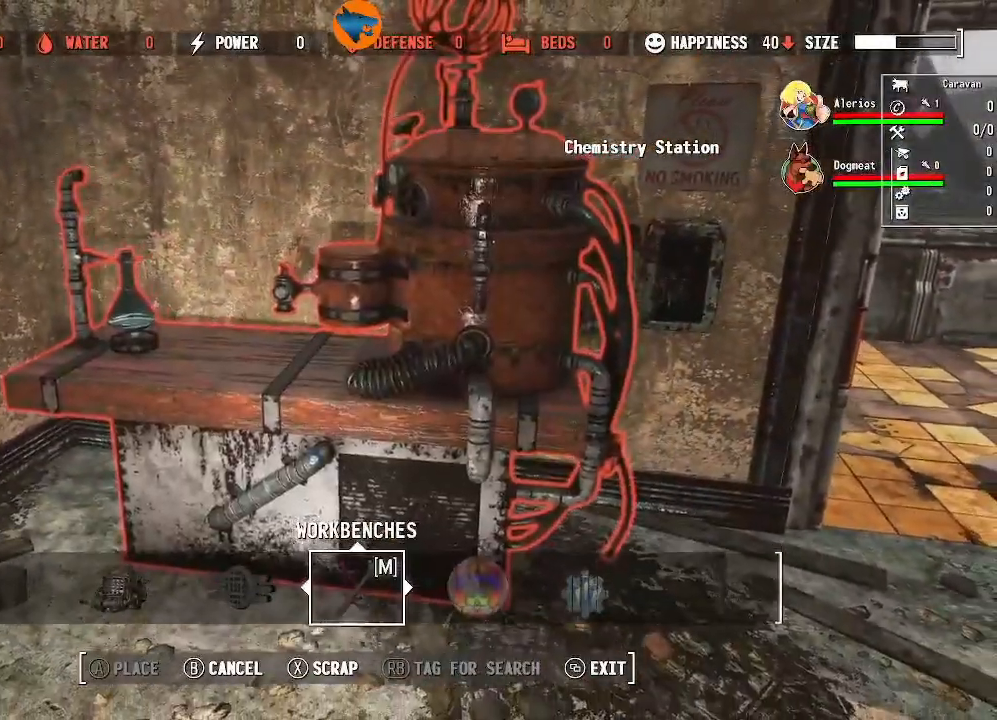
{"buttons": [], "left_stick": "right", "right_stick": "center", "events": [[133, "left_stick", "down"], [233, "left_stick", "center"], [367, "left_stick", "right"]]}
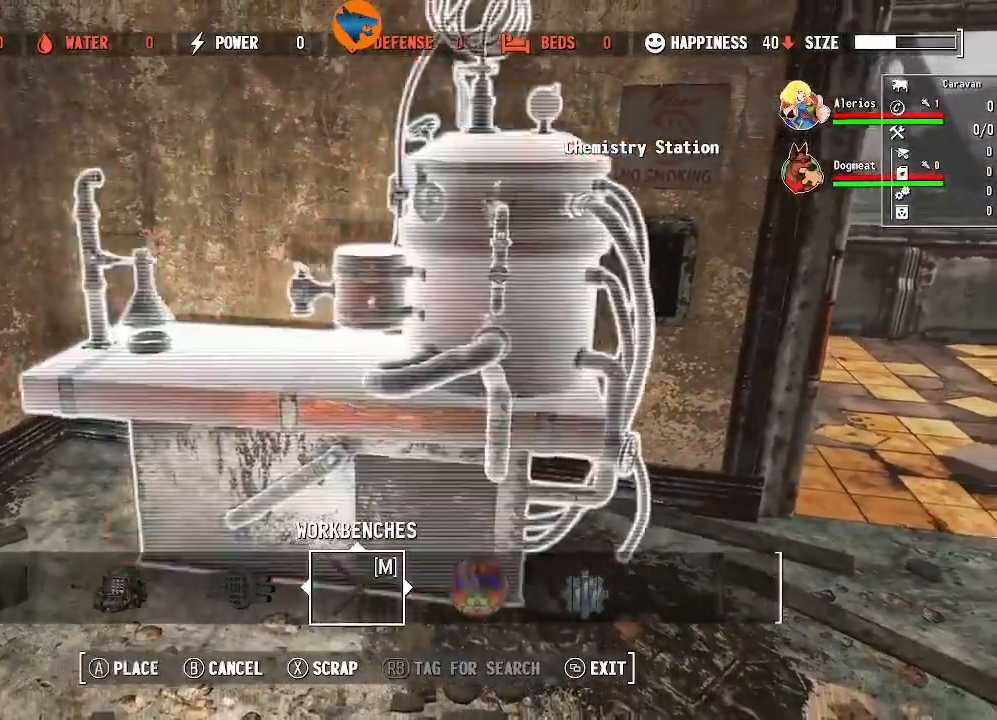
{"buttons": [], "left_stick": "center", "right_stick": "center", "events": [[67, "left_stick", "center"], [367, "left_stick", "left"], [500, "left_stick", "center"]]}
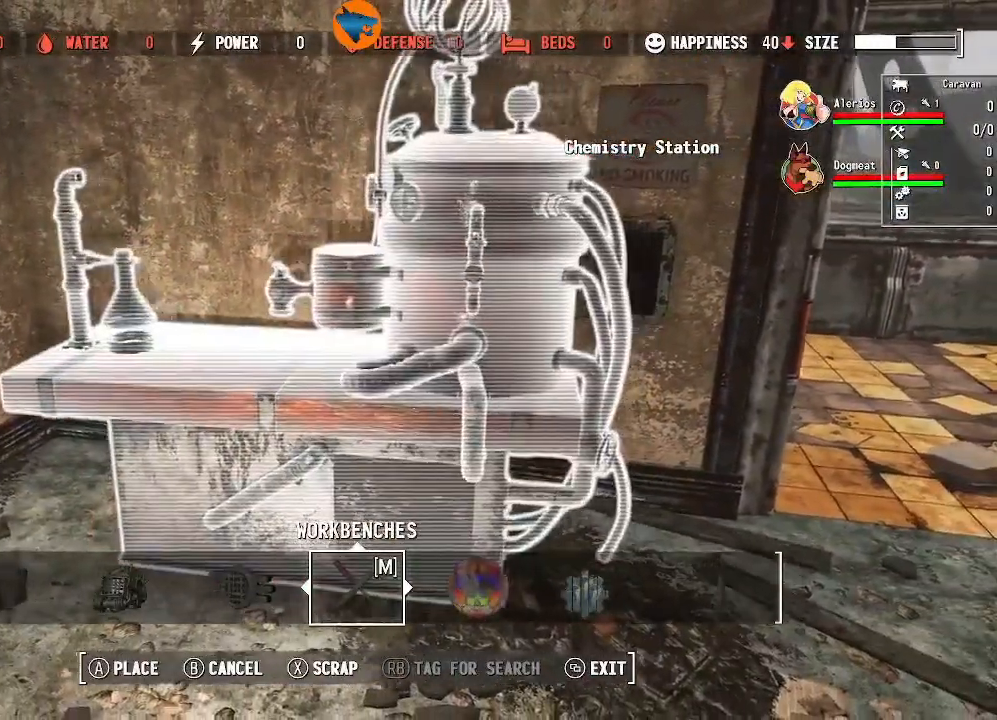
{"buttons": [], "left_stick": "center", "right_stick": "center", "events": [[100, "left_stick", "left"], [367, "left_stick", "center"]]}
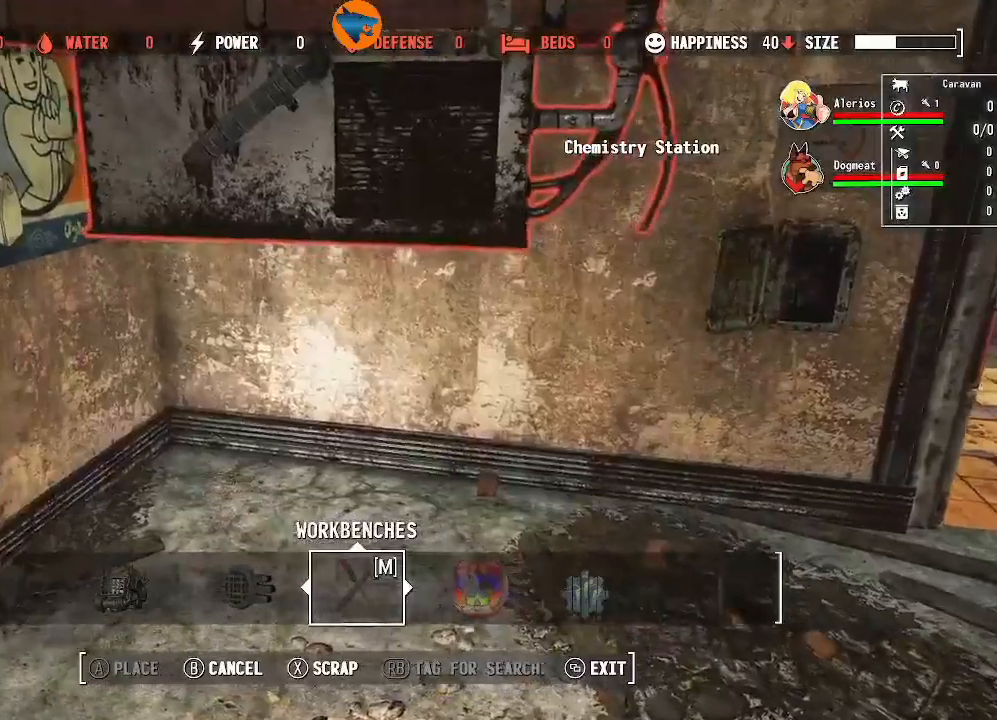
{"buttons": [], "left_stick": "center", "right_stick": "center", "events": [[100, "left_stick", "down"], [267, "left_stick", "center"]]}
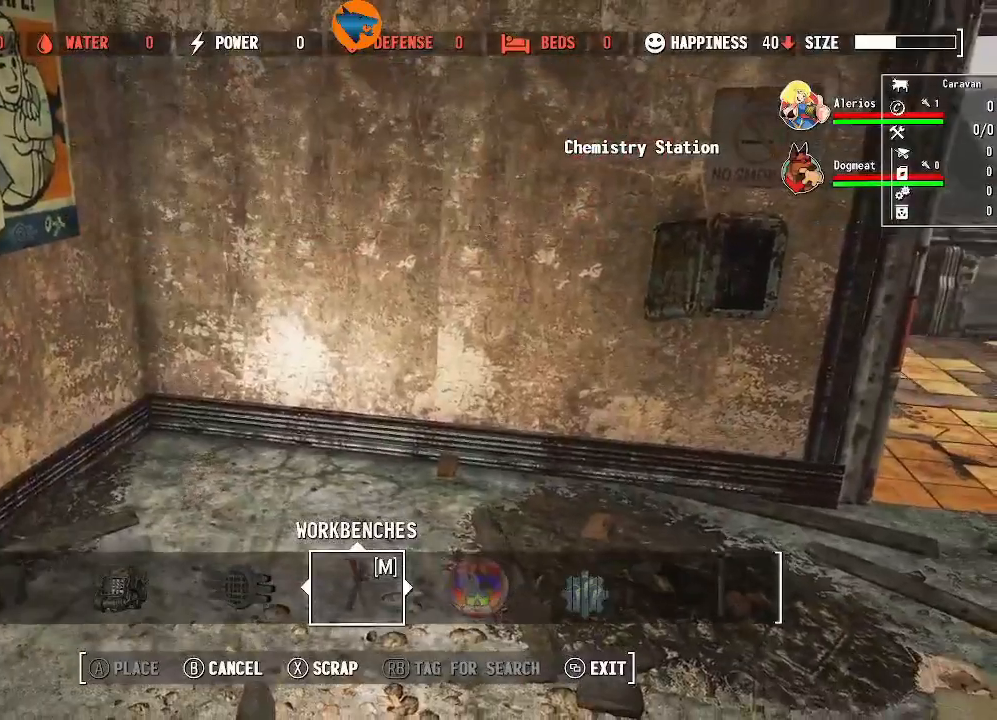
{"buttons": [], "left_stick": "center", "right_stick": "center", "events": [[100, "right_stick", "right"], [167, "right_stick", "center"]]}
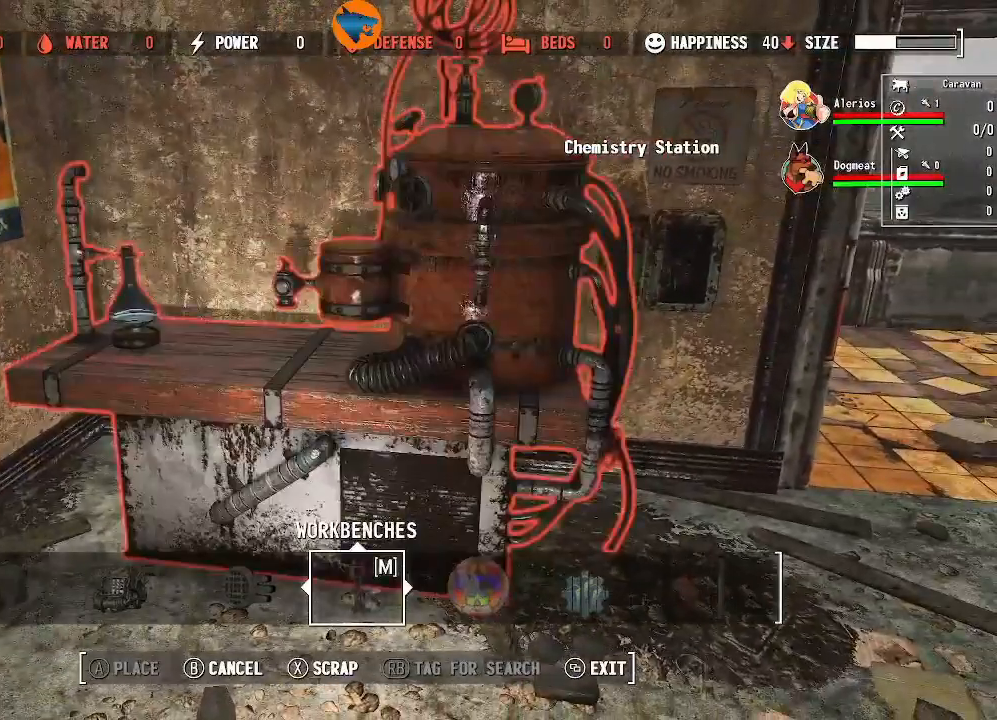
{"buttons": [], "left_stick": "center", "right_stick": "center", "events": []}
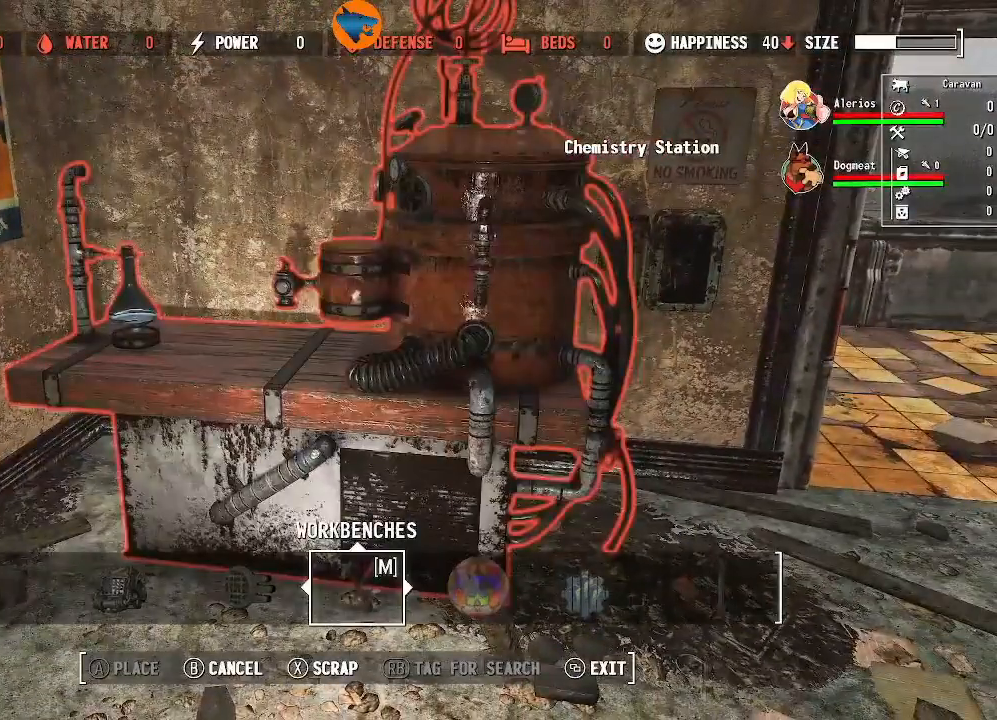
{"buttons": [], "left_stick": "center", "right_stick": "center", "events": []}
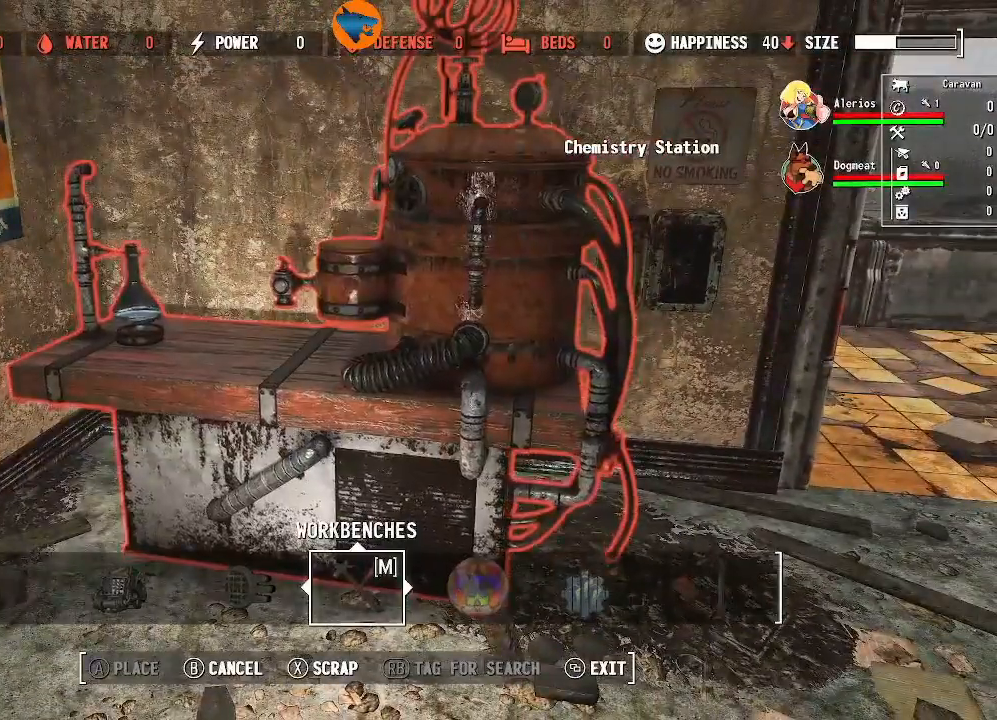
{"buttons": [], "left_stick": "center", "right_stick": "center", "events": []}
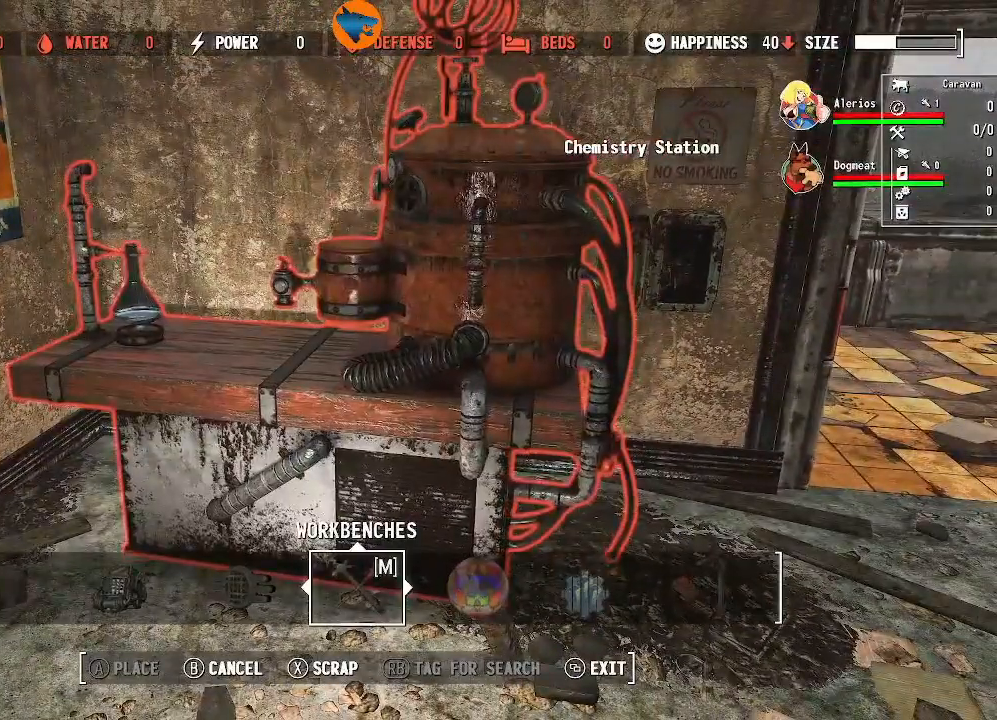
{"buttons": [], "left_stick": "center", "right_stick": "center", "events": [[67, "R2", "down"], [233, "R2", "up"]]}
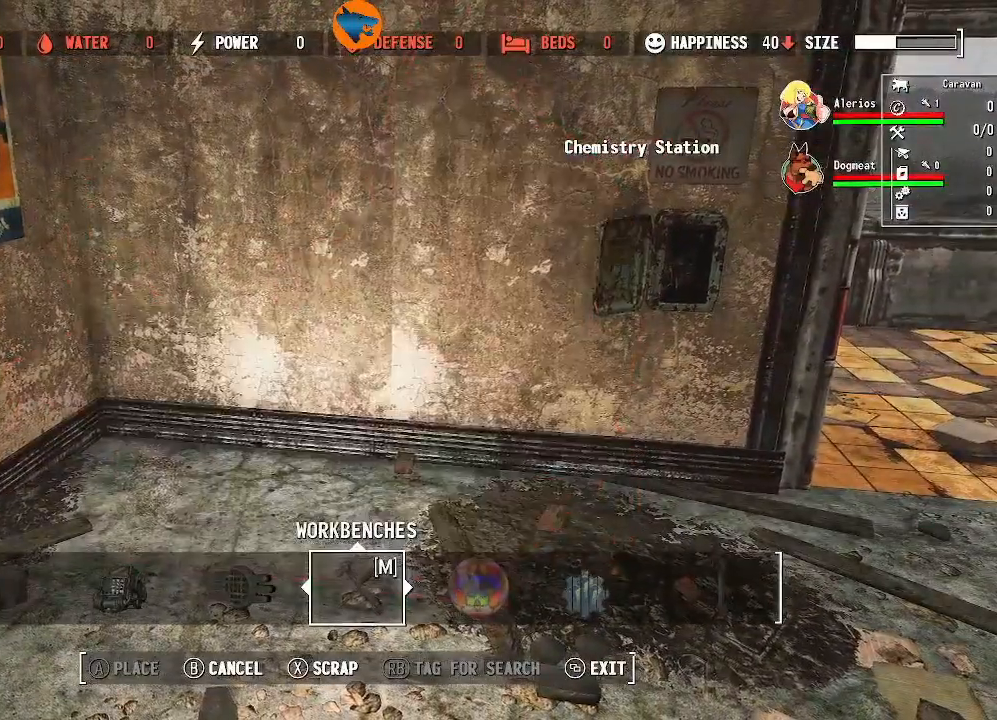
{"buttons": [], "left_stick": "center", "right_stick": "center", "events": [[133, "left_stick", "down"], [400, "left_stick", "center"]]}
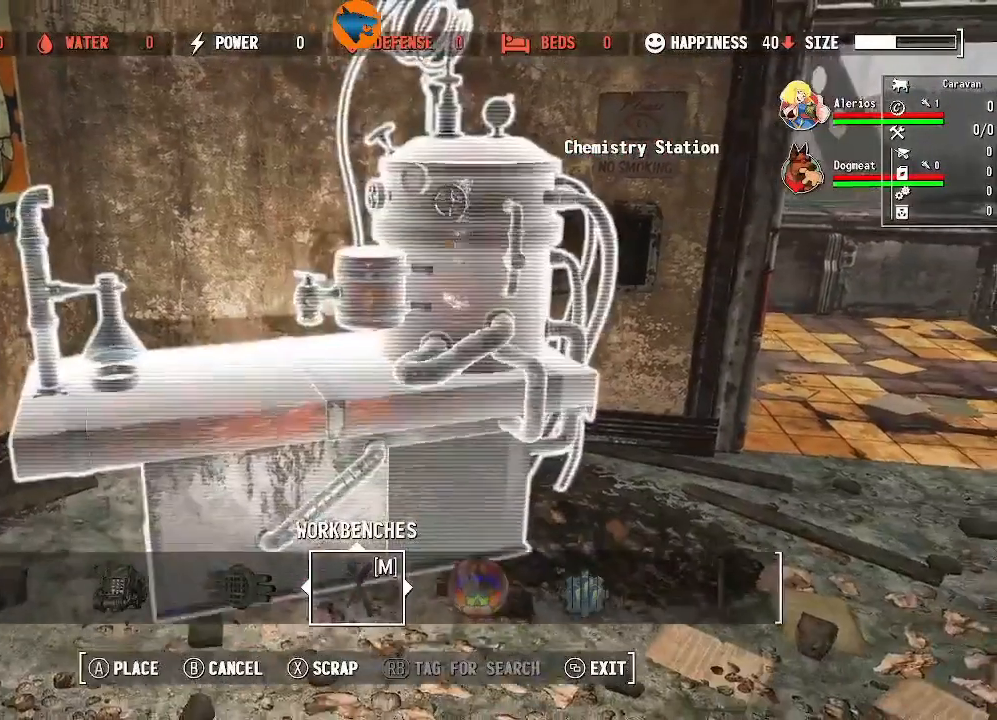
{"buttons": [], "left_stick": "center", "right_stick": "center", "events": [[167, "left_stick", "down-left"], [233, "left_stick", "left"], [333, "left_stick", "center"]]}
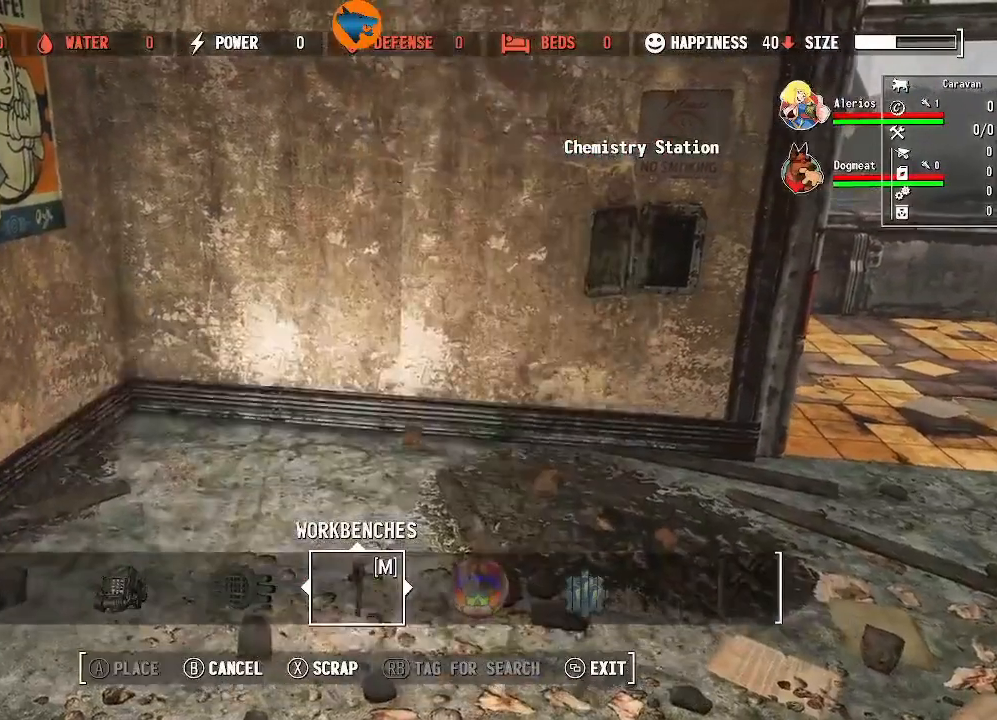
{"buttons": [], "left_stick": "center", "right_stick": "center", "events": [[33, "left_stick", "left"], [100, "left_stick", "center"], [233, "R2", "down"], [333, "R2", "up"]]}
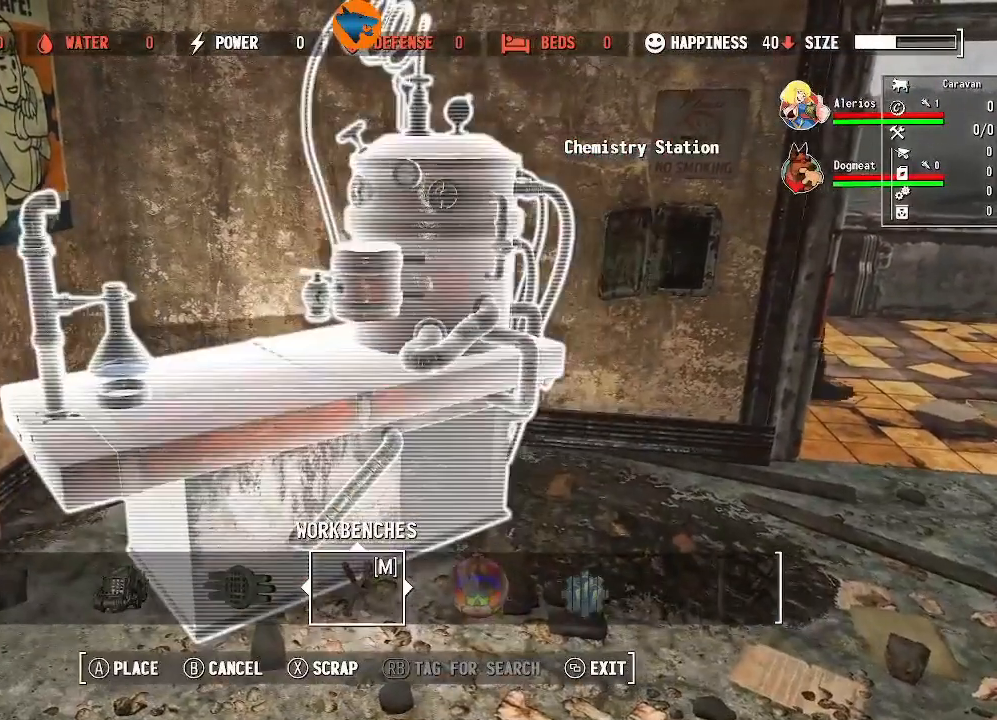
{"buttons": [], "left_stick": "center", "right_stick": "center", "events": []}
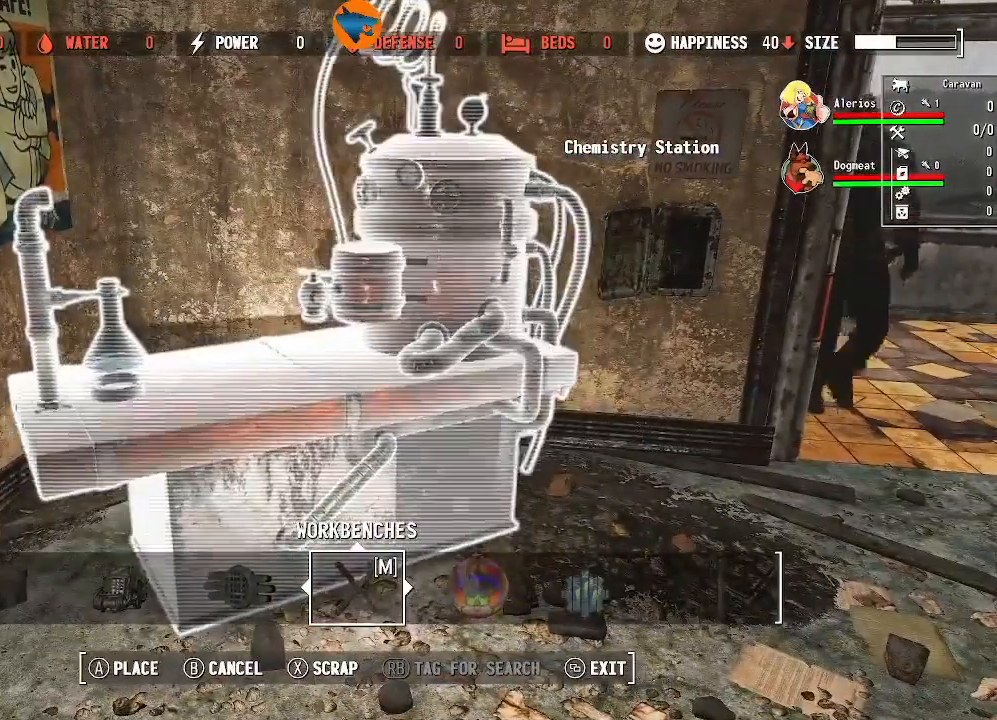
{"buttons": [], "left_stick": "center", "right_stick": "center", "events": []}
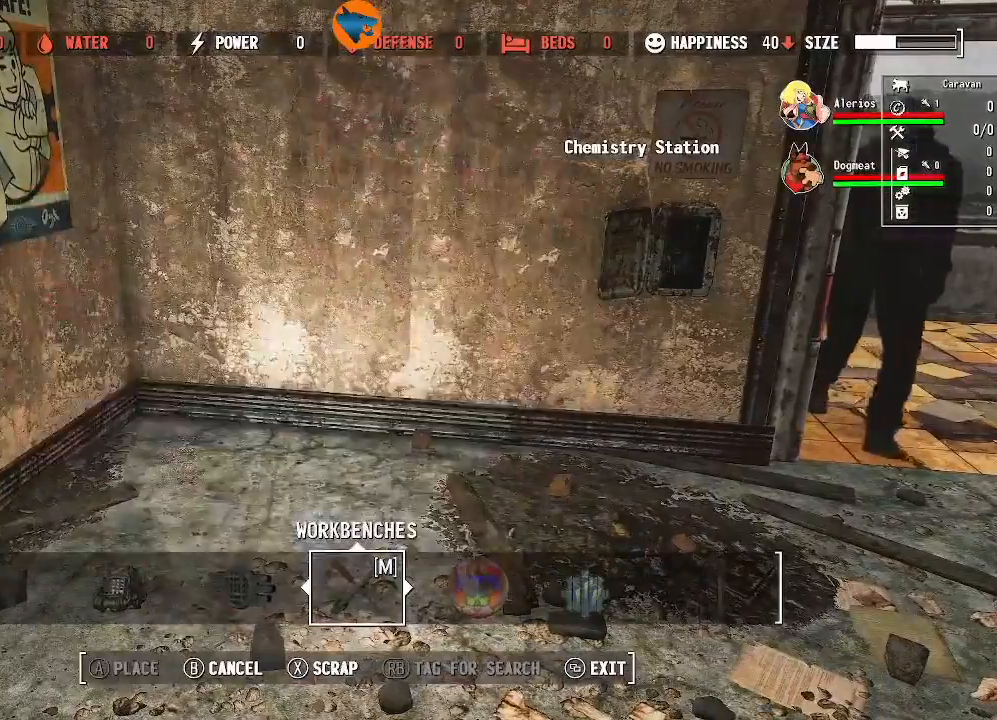
{"buttons": [], "left_stick": "center", "right_stick": "right", "events": [[267, "right_stick", "right"]]}
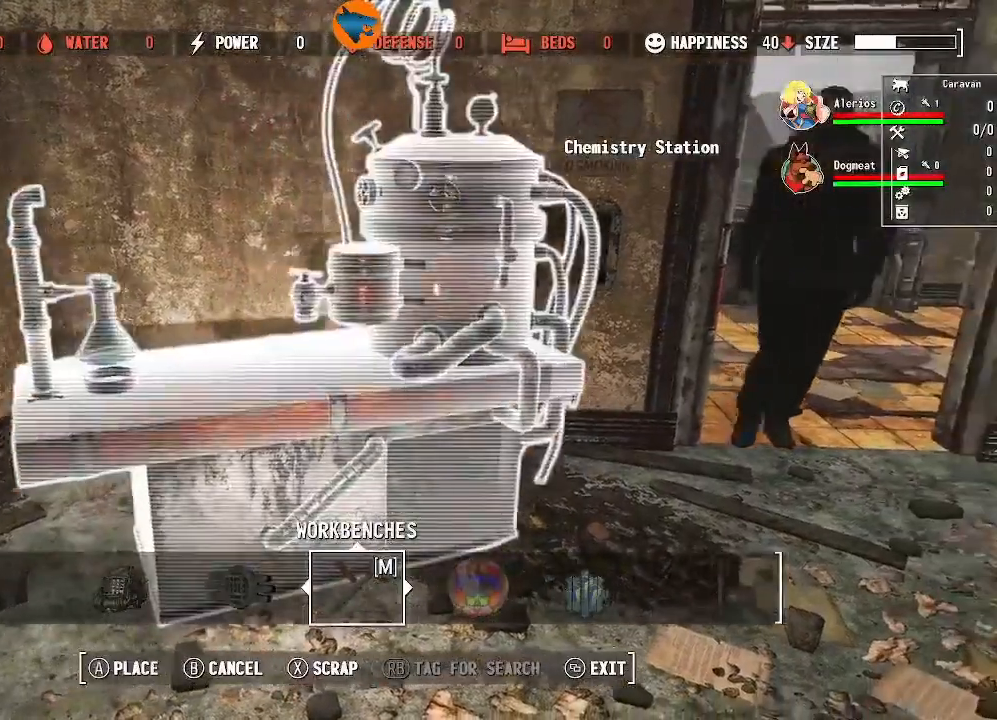
{"buttons": [], "left_stick": "center", "right_stick": "center", "events": [[67, "right_stick", "center"], [200, "right_stick", "right"], [367, "right_stick", "center"]]}
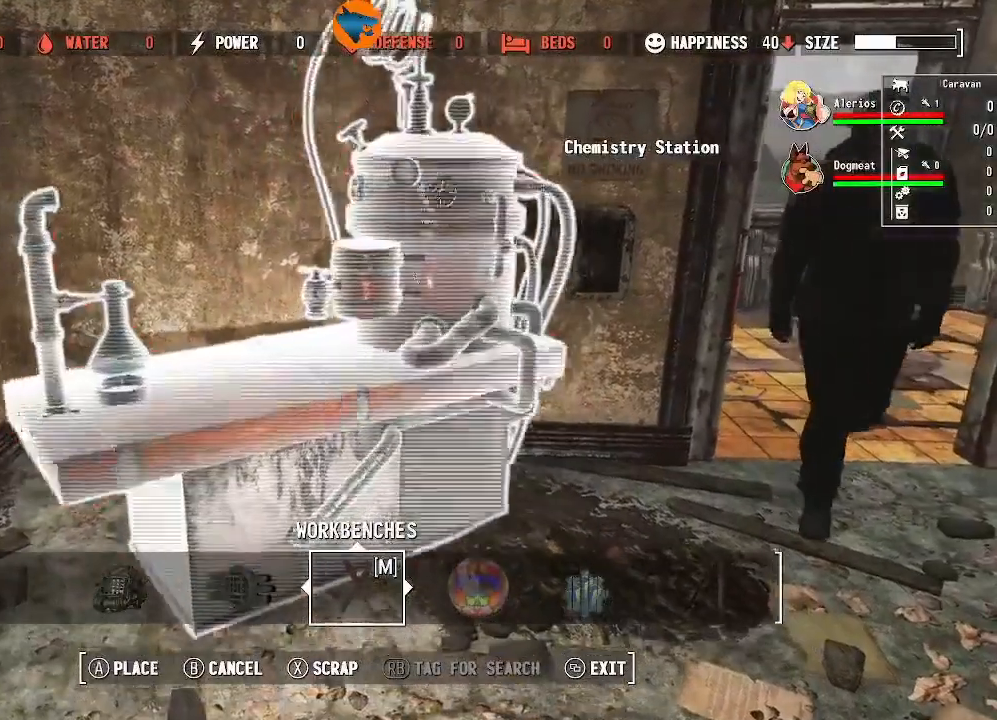
{"buttons": [], "left_stick": "center", "right_stick": "center", "events": [[300, "L2", "down"], [433, "L2", "up"]]}
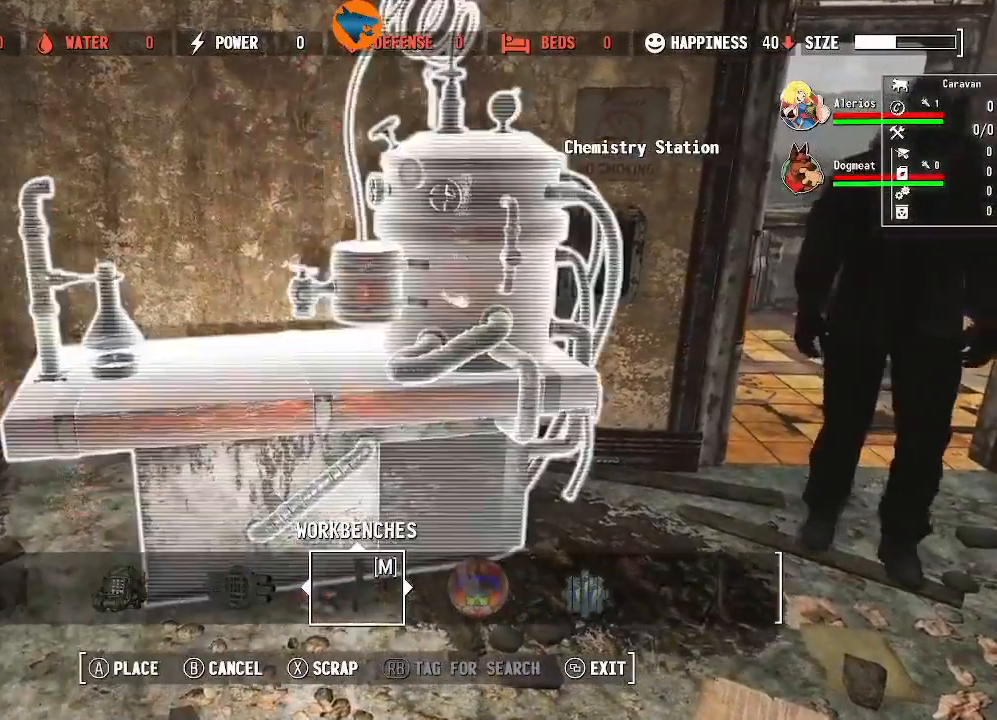
{"buttons": [], "left_stick": "center", "right_stick": "center", "events": [[267, "L2", "down"], [367, "L2", "up"]]}
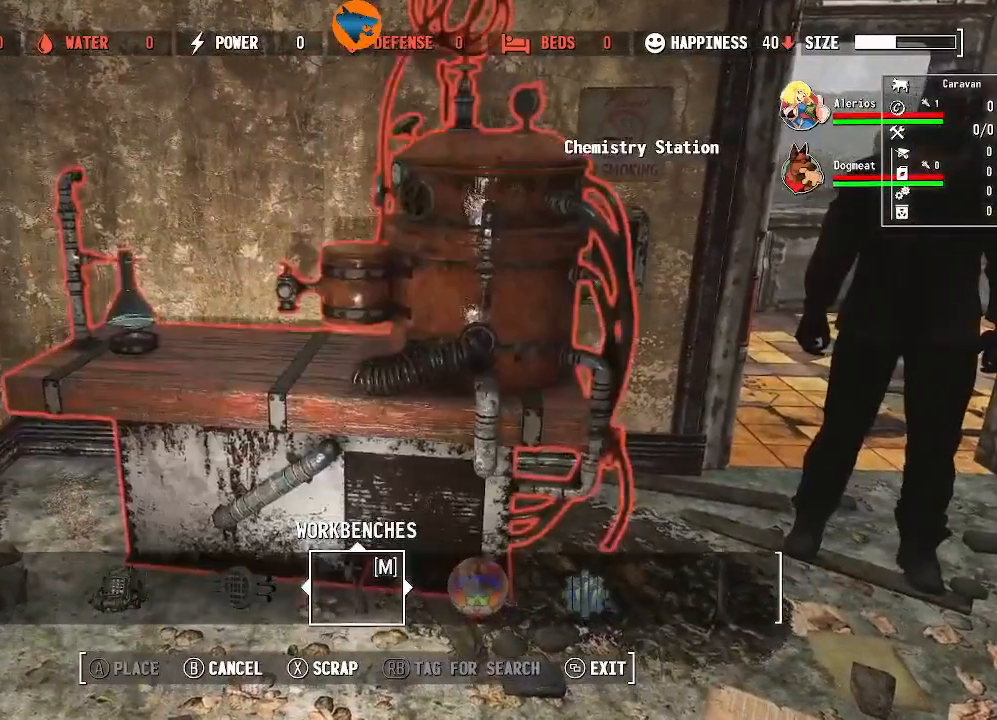
{"buttons": [], "left_stick": "center", "right_stick": "center", "events": [[167, "R2", "down"], [267, "R2", "up"]]}
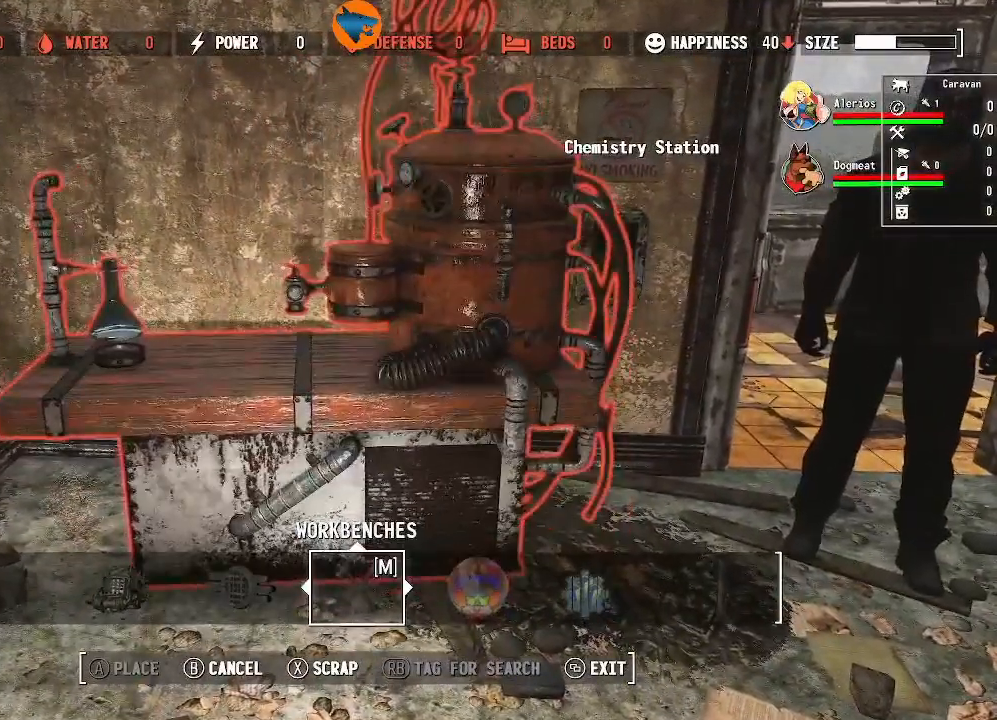
{"buttons": [], "left_stick": "center", "right_stick": "right", "events": [[433, "right_stick", "right"]]}
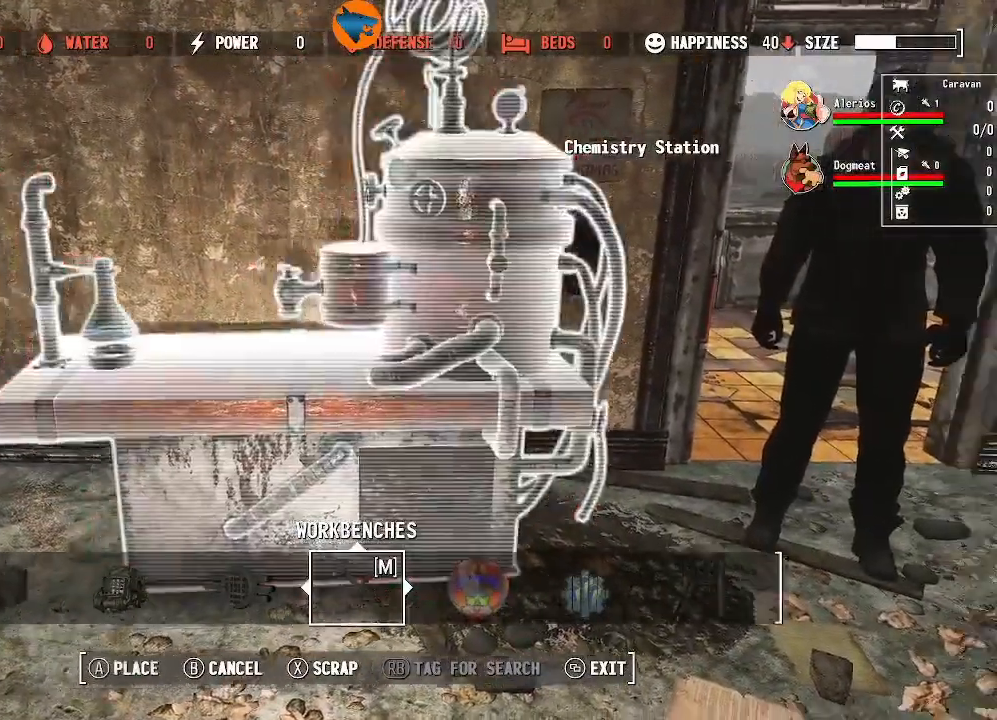
{"buttons": [], "left_stick": "center", "right_stick": "center", "events": [[133, "right_stick", "center"], [267, "right_stick", "left"], [467, "right_stick", "center"]]}